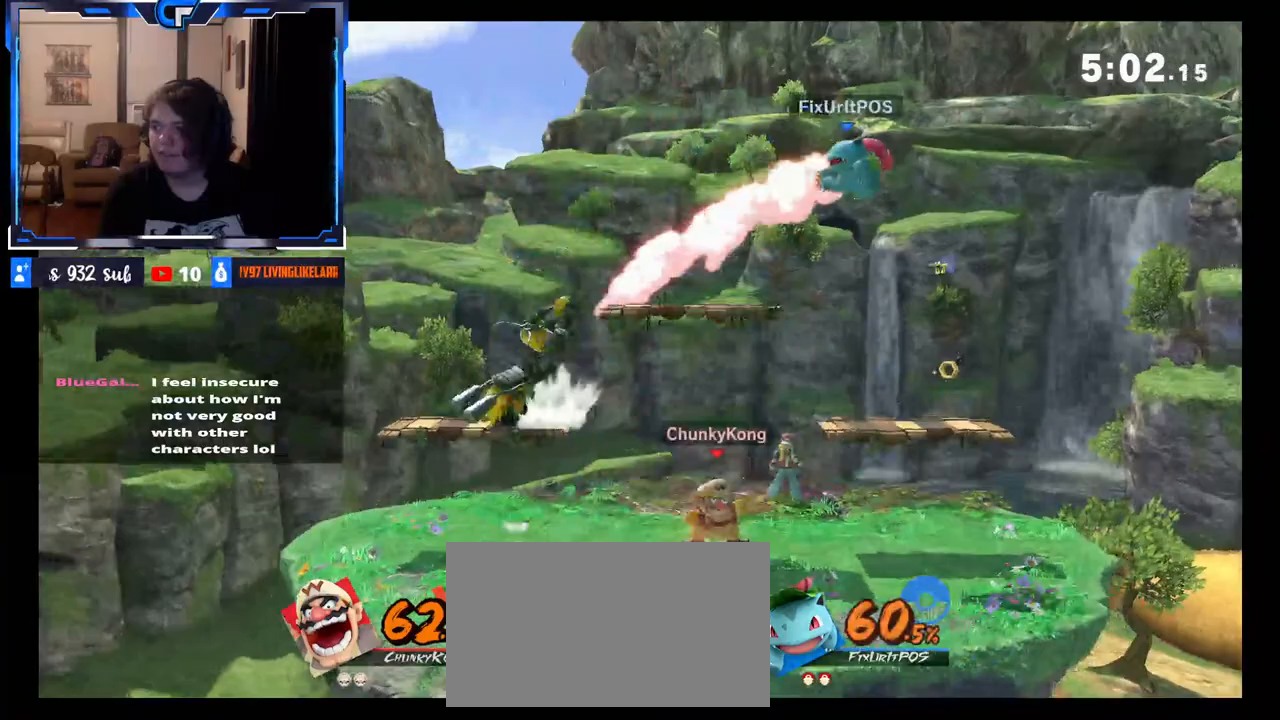
Gameplay with a controller (Nintendo layout); each line is a JSON object with the inputs held at the frame after it. "events" lists button and stick changes between this image and that frame as [ms after this image, input, new state], when the widget could be followed in between. Not read: L3 R3.
{"buttons": [], "left_stick": "left", "right_stick": "center", "events": [[117, "left_stick", "right"], [283, "left_stick", "center"], [417, "left_stick", "left"]]}
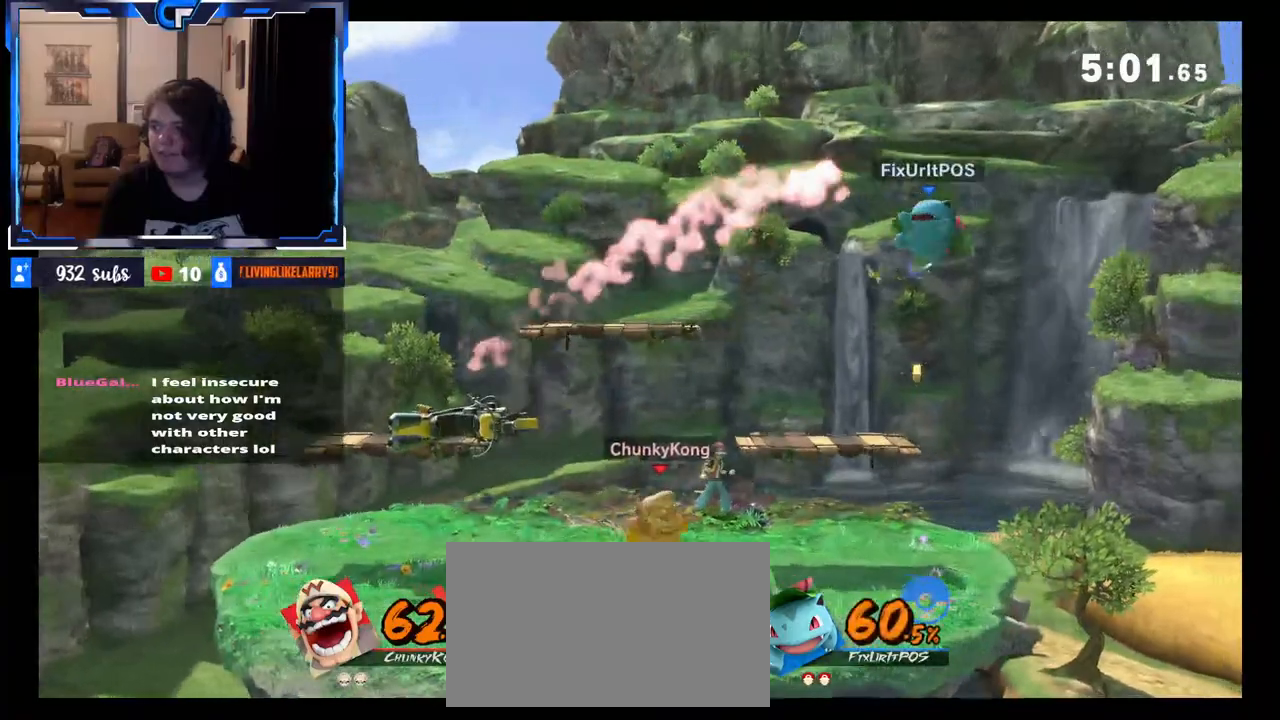
{"buttons": [], "left_stick": "center", "right_stick": "center", "events": [[200, "X", "down"], [333, "X", "up"], [333, "left_stick", "center"]]}
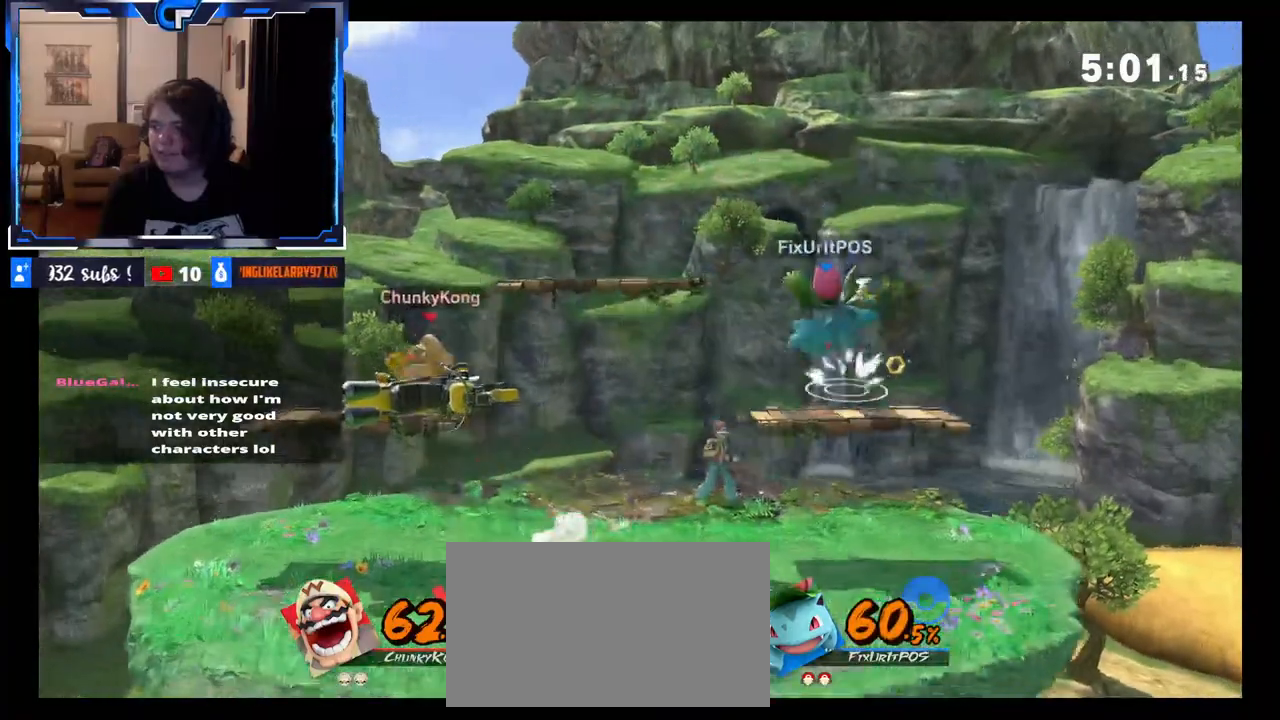
{"buttons": [], "left_stick": "center", "right_stick": "center", "events": [[100, "left_stick", "right"], [367, "left_stick", "center"], [383, "A", "down"], [467, "A", "up"]]}
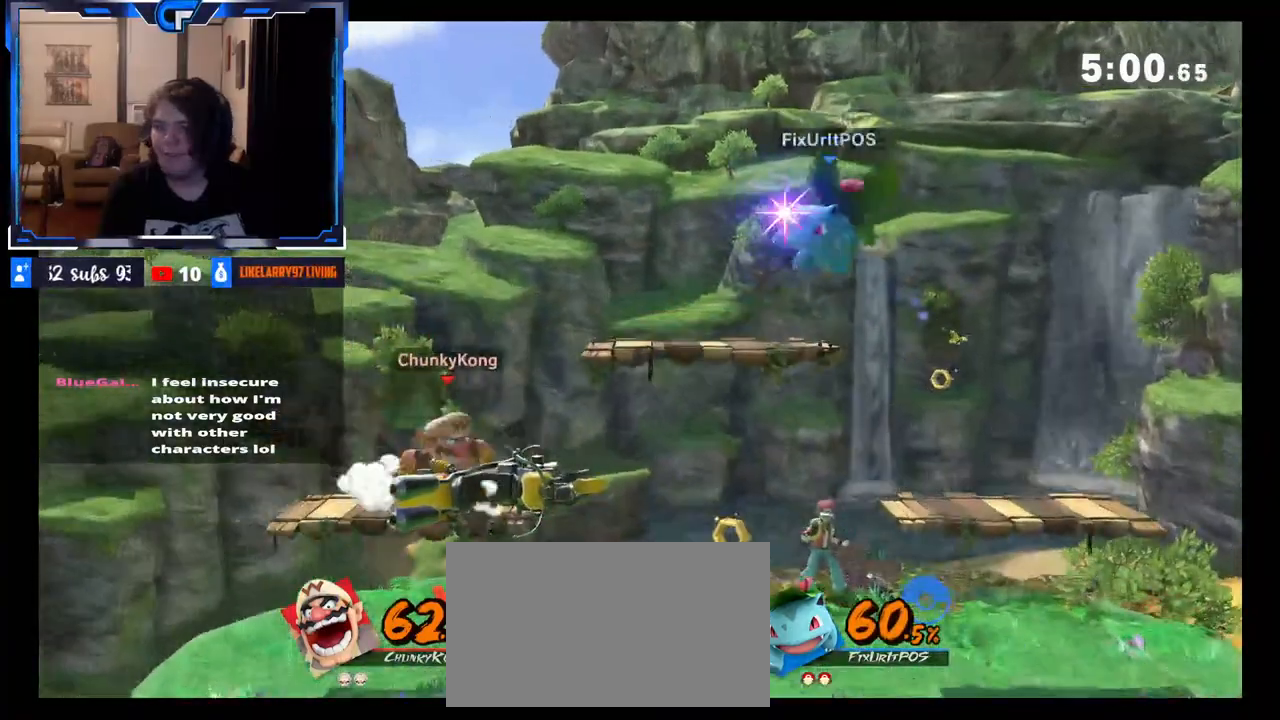
{"buttons": ["R1"], "left_stick": "center", "right_stick": "center", "events": [[67, "A", "down"], [183, "A", "up"], [433, "R1", "down"]]}
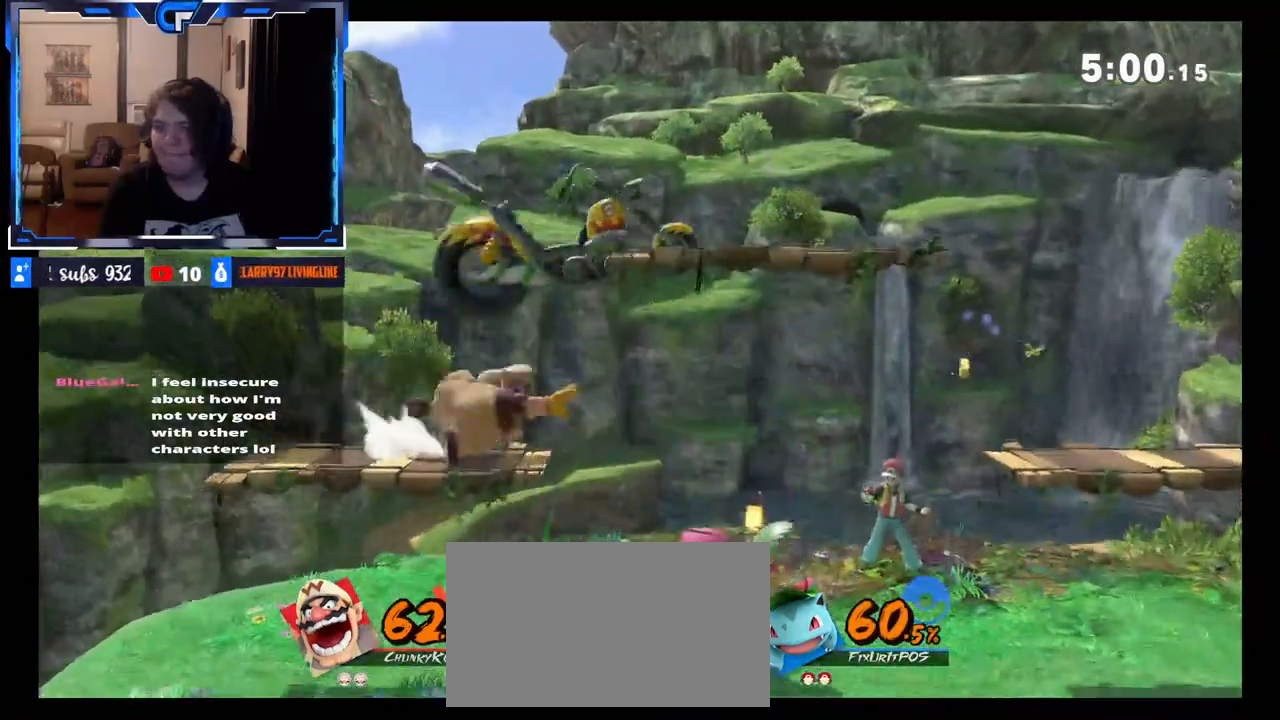
{"buttons": ["X"], "left_stick": "center", "right_stick": "center", "events": [[333, "R1", "up"], [433, "X", "down"]]}
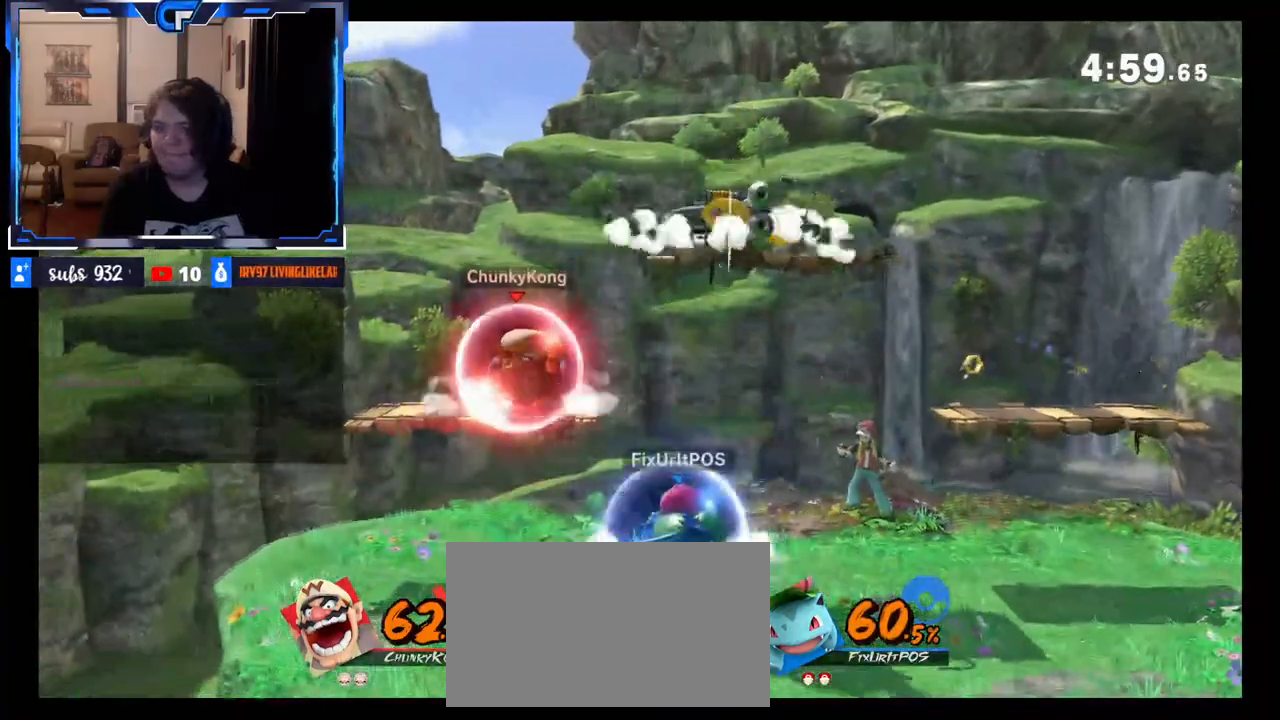
{"buttons": [], "left_stick": "down", "right_stick": "center", "events": [[50, "left_stick", "left"], [167, "X", "up"], [350, "left_stick", "down"]]}
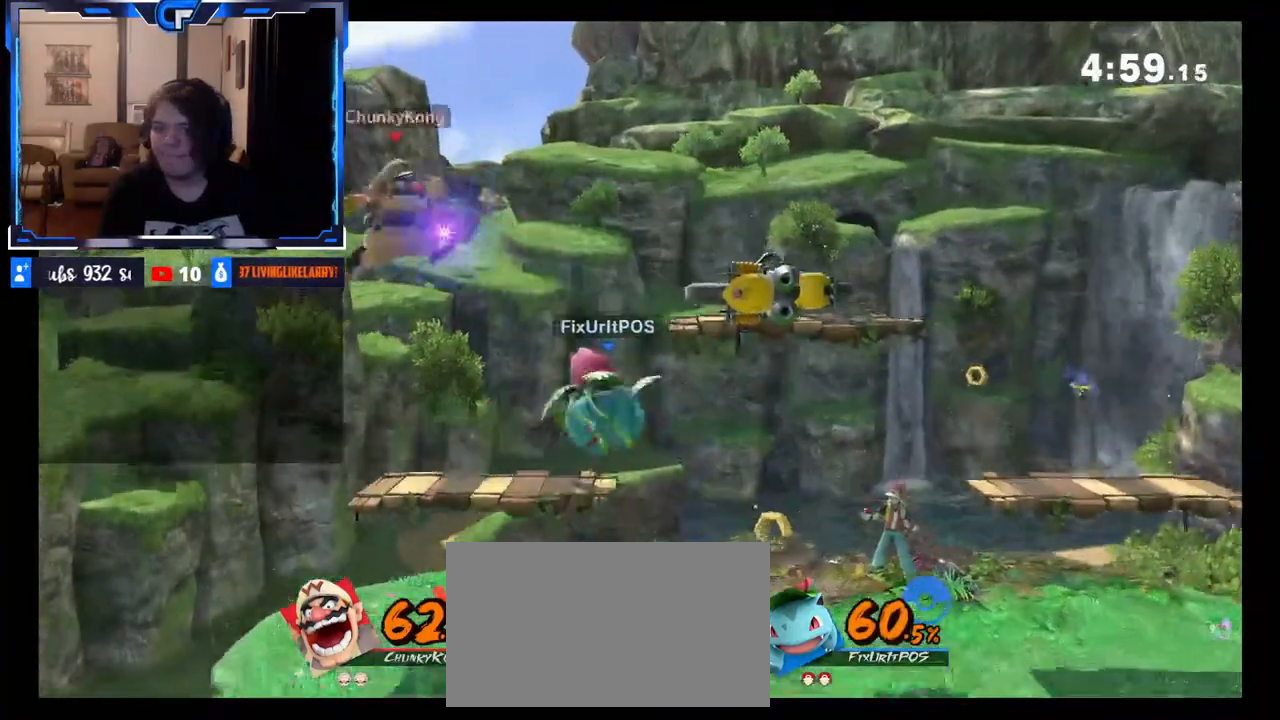
{"buttons": [], "left_stick": "center", "right_stick": "center", "events": [[33, "left_stick", "down-right"], [250, "left_stick", "right"], [417, "left_stick", "center"]]}
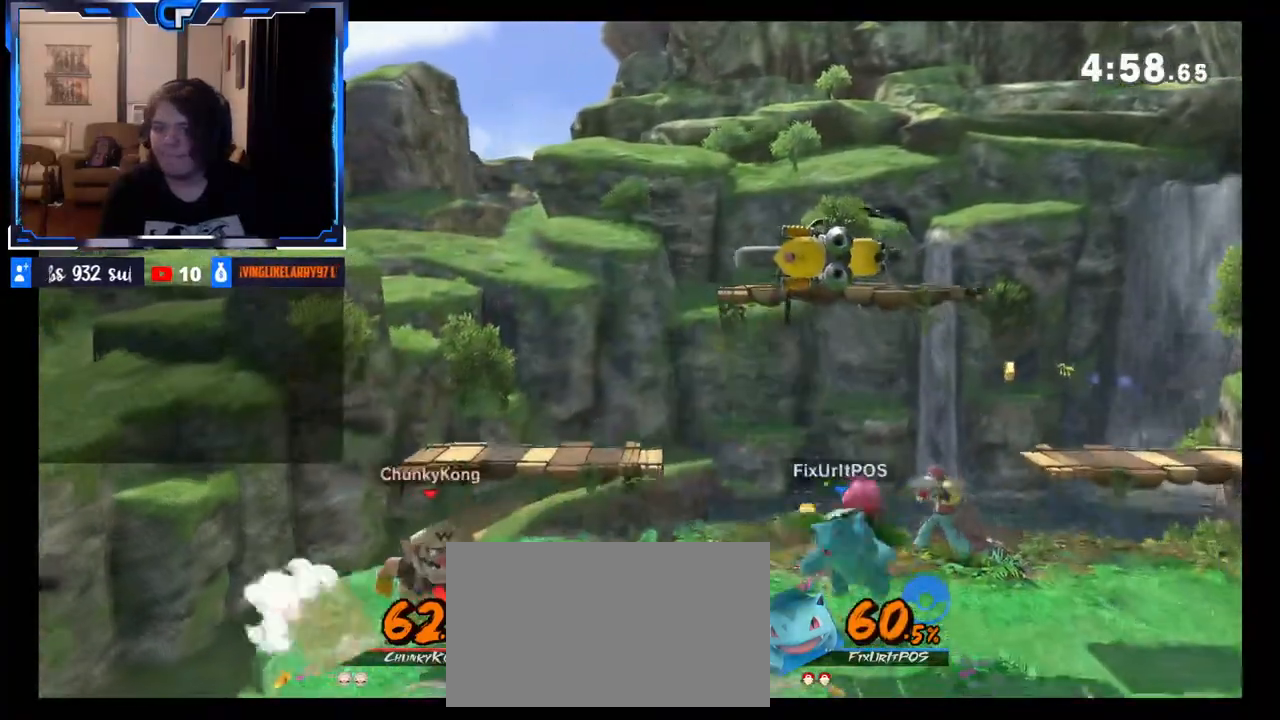
{"buttons": [], "left_stick": "right", "right_stick": "center", "events": [[17, "left_stick", "left"], [150, "left_stick", "right"]]}
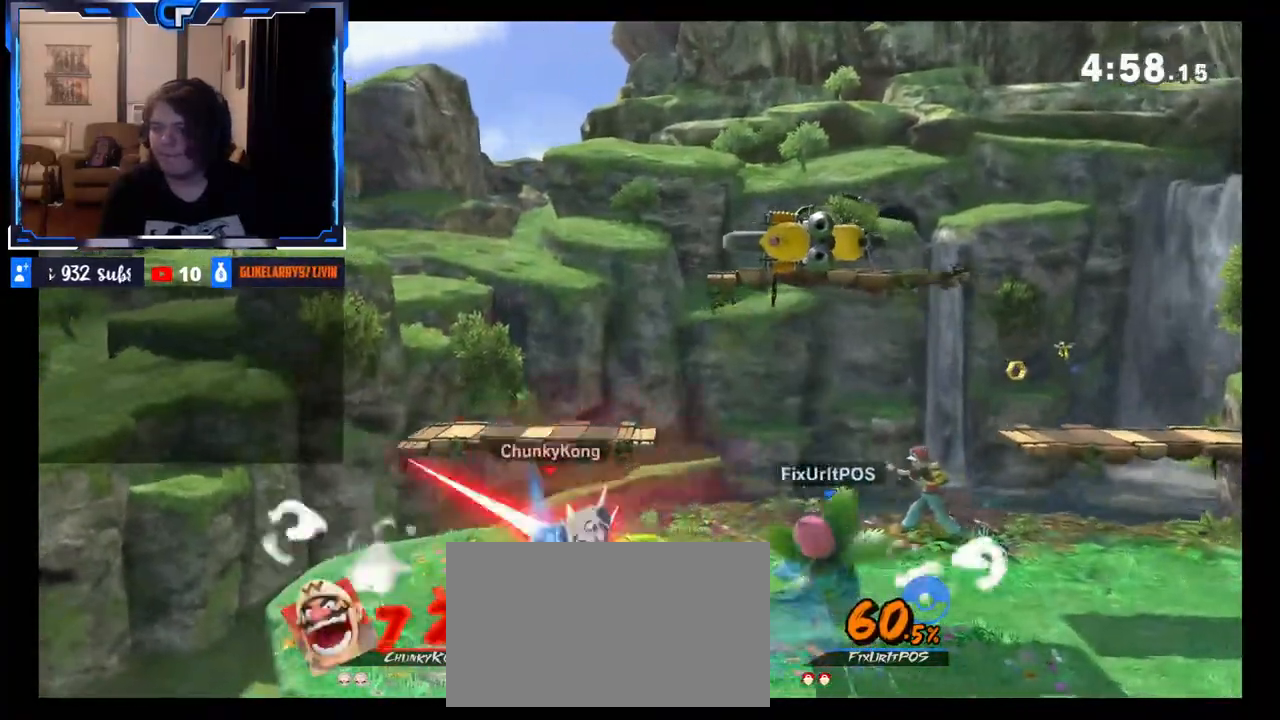
{"buttons": [], "left_stick": "center", "right_stick": "center", "events": [[33, "R1", "down"], [200, "R1", "up"], [250, "left_stick", "center"]]}
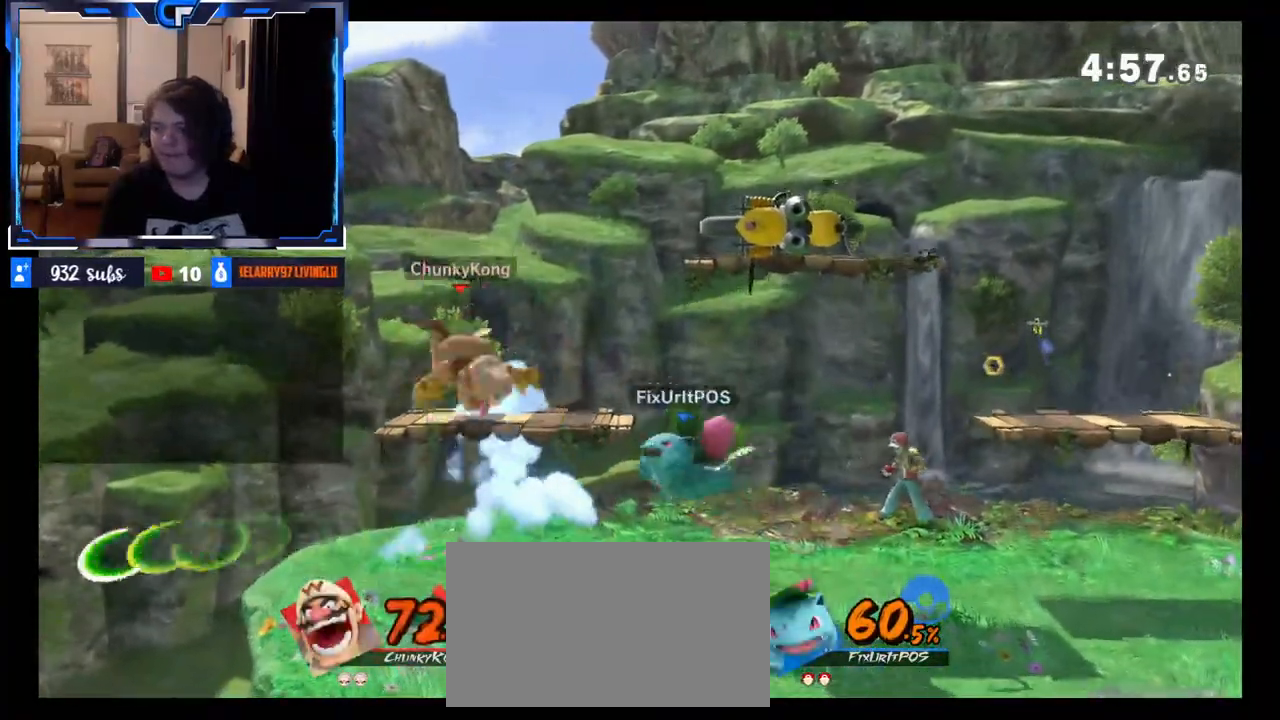
{"buttons": [], "left_stick": "up", "right_stick": "center", "events": [[17, "R1", "down"], [150, "R1", "up"], [450, "left_stick", "up"]]}
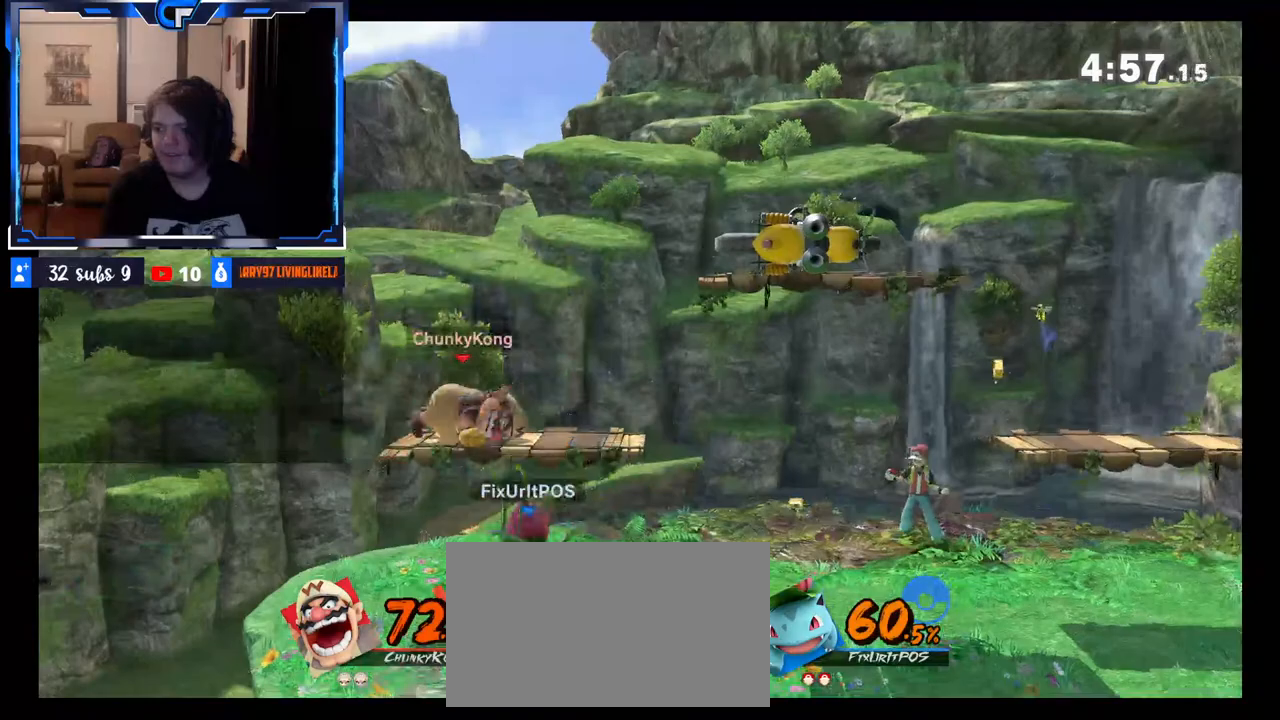
{"buttons": ["R1"], "left_stick": "center", "right_stick": "center", "events": [[217, "left_stick", "center"], [233, "R1", "down"]]}
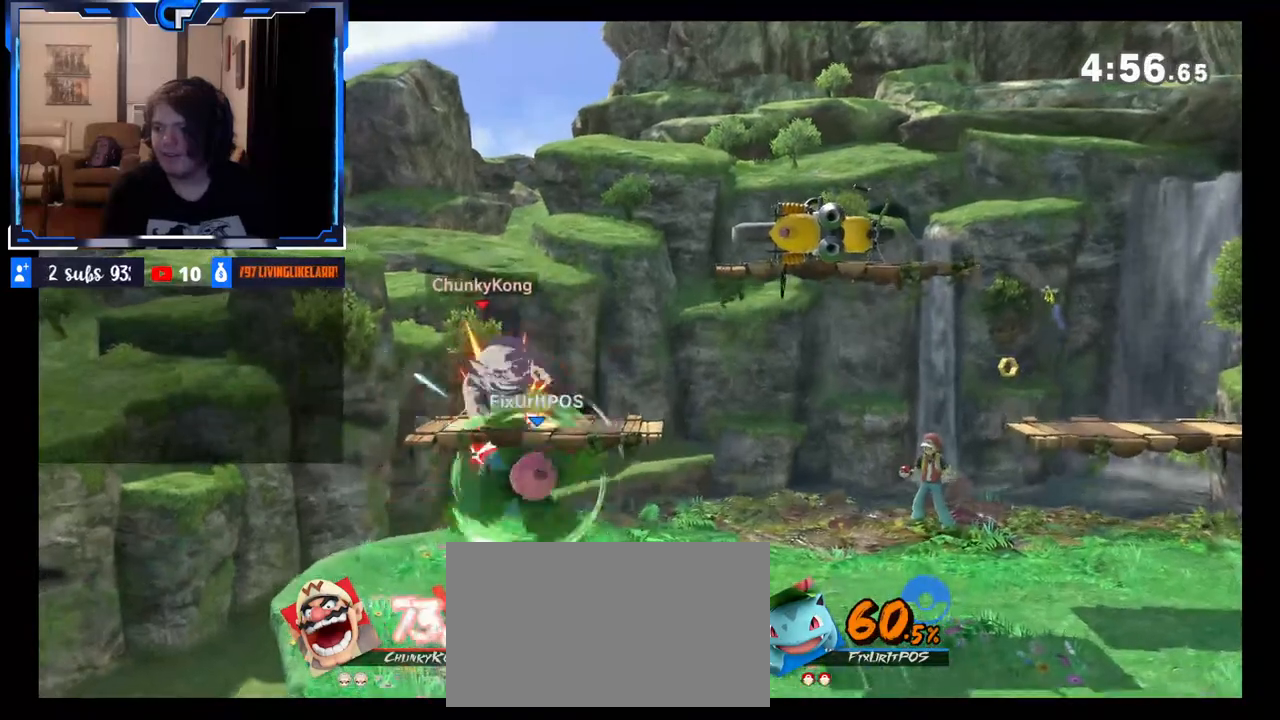
{"buttons": [], "left_stick": "up-right", "right_stick": "center", "events": [[167, "R1", "up"], [267, "R1", "down"], [283, "left_stick", "up"], [333, "R1", "up"], [400, "left_stick", "right"], [433, "L1", "down"], [483, "L1", "up"], [483, "left_stick", "up-right"]]}
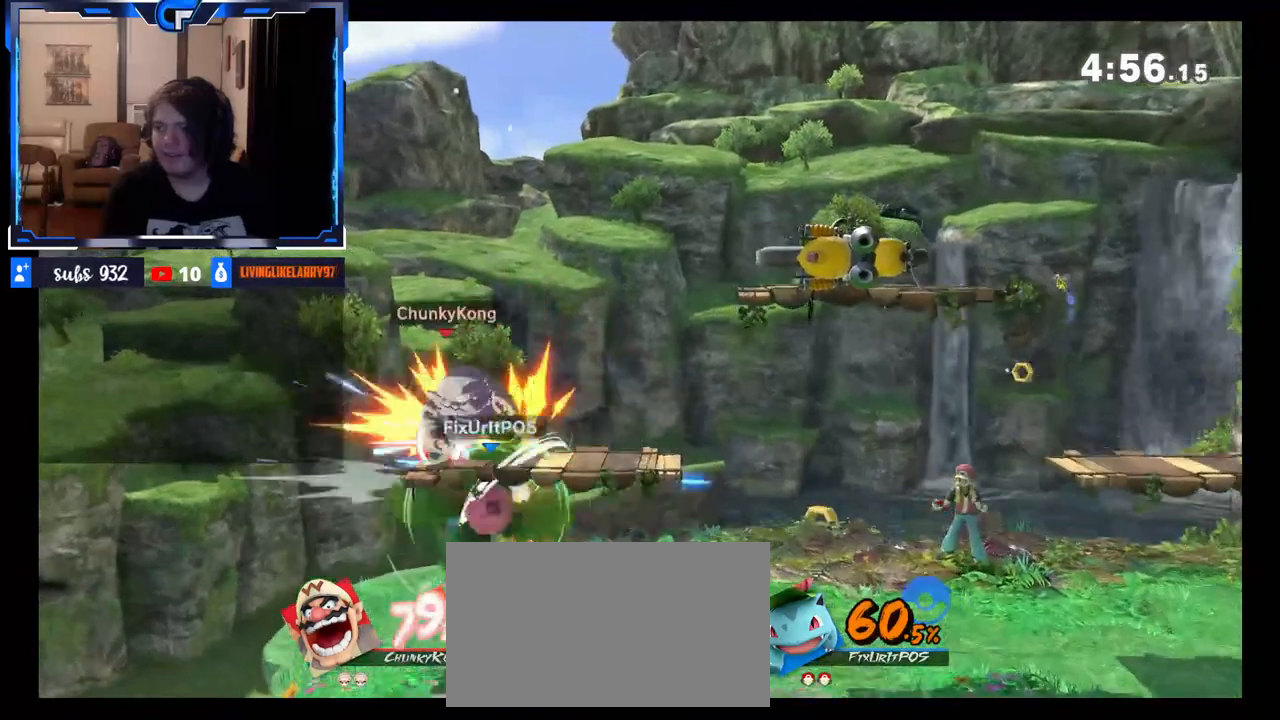
{"buttons": [], "left_stick": "right", "right_stick": "center", "events": [[400, "left_stick", "right"]]}
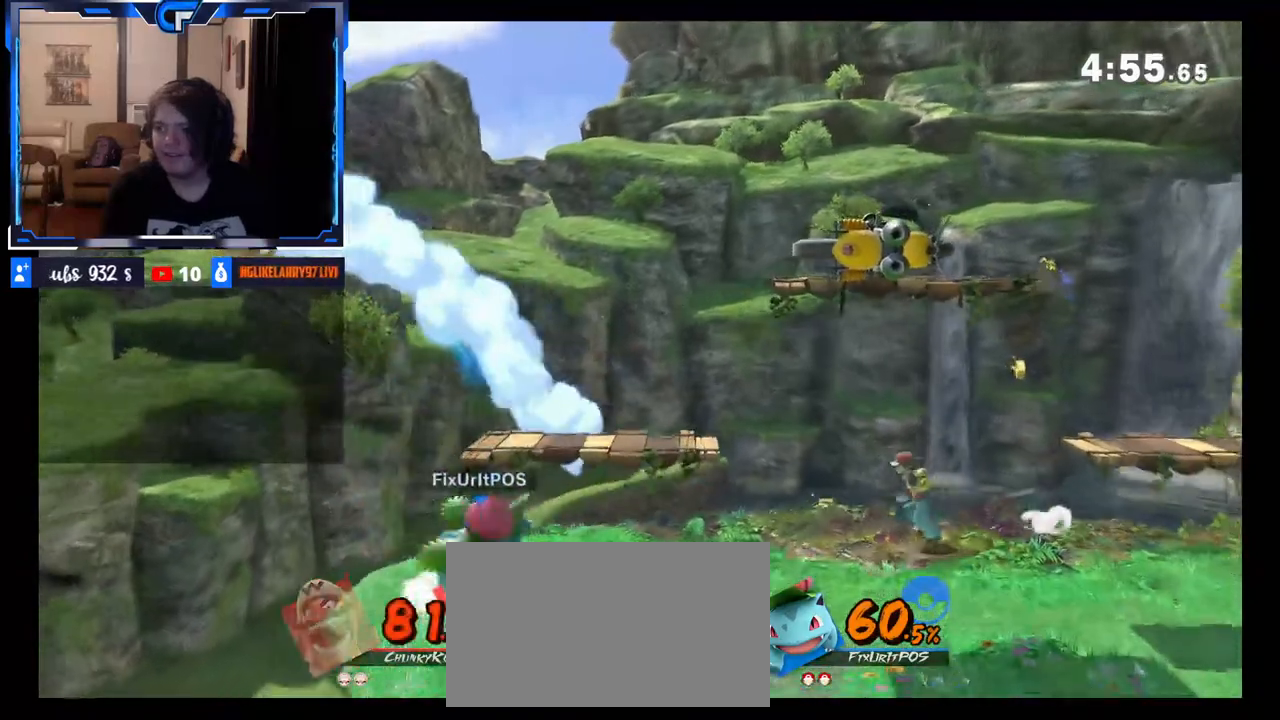
{"buttons": ["X"], "left_stick": "right", "right_stick": "center", "events": [[100, "left_stick", "center"], [150, "left_stick", "left"], [317, "left_stick", "right"], [350, "X", "down"]]}
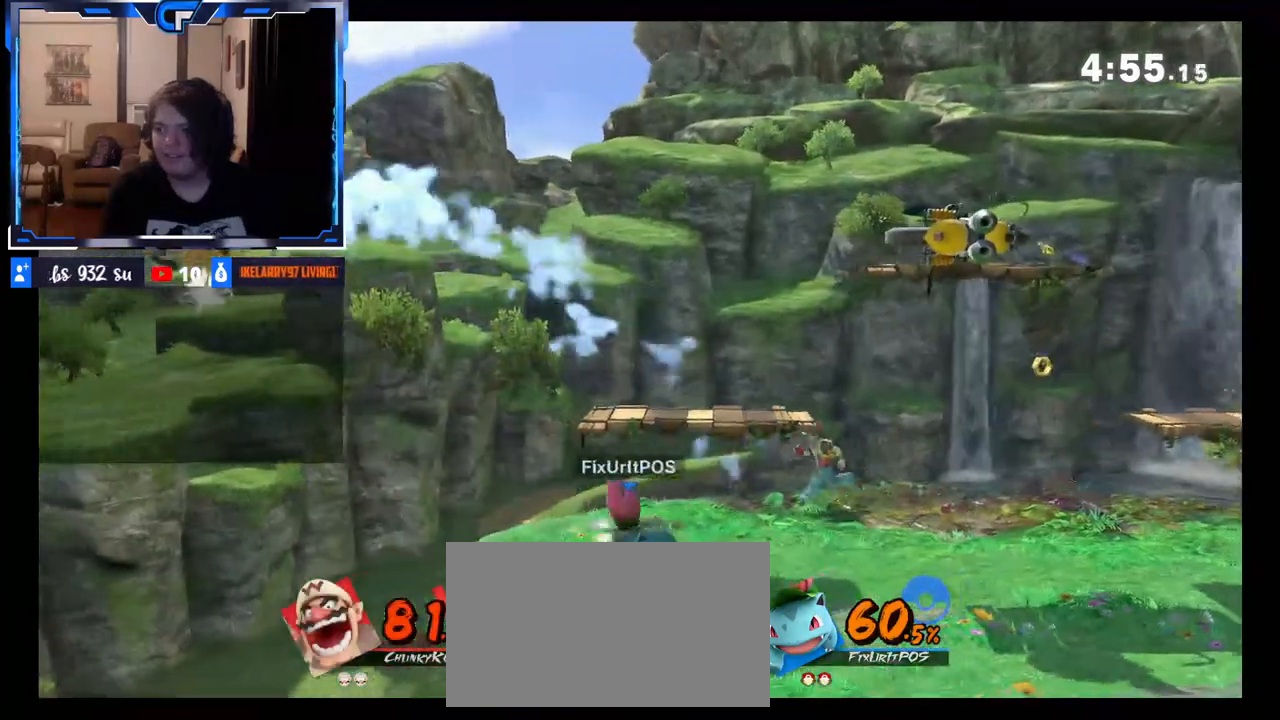
{"buttons": [], "left_stick": "left", "right_stick": "center", "events": [[67, "X", "up"], [217, "left_stick", "center"], [283, "left_stick", "left"]]}
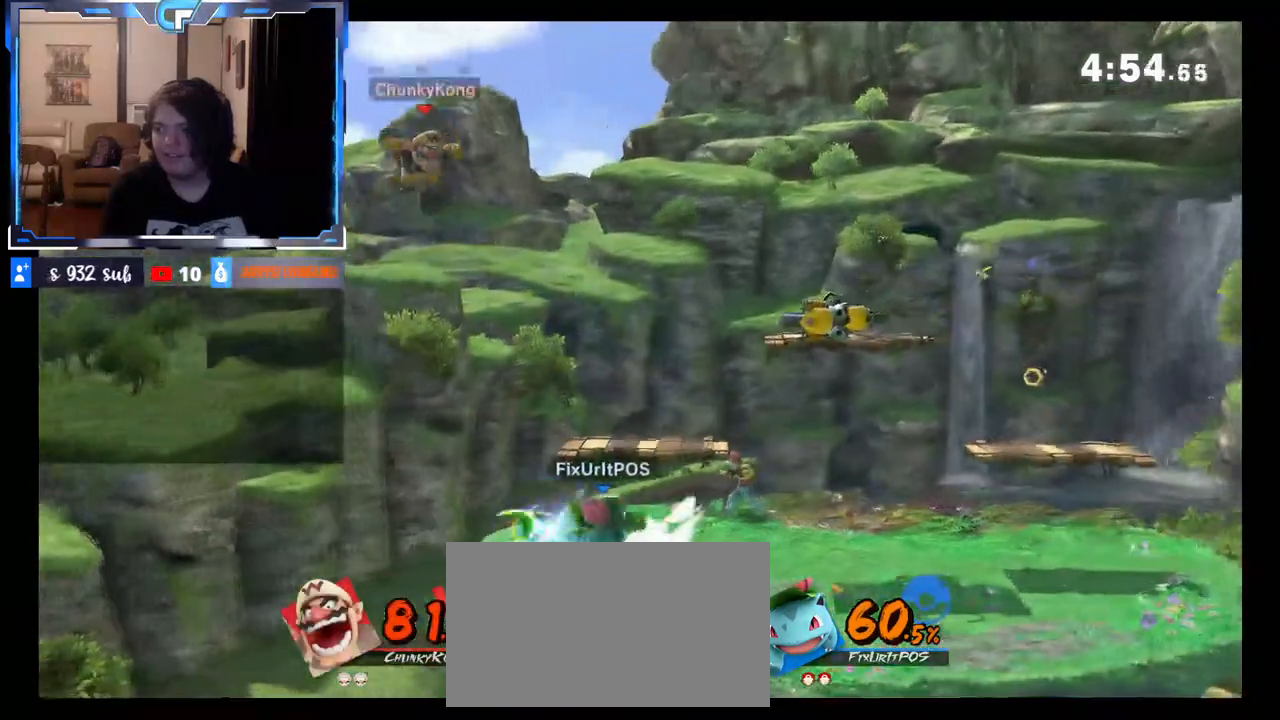
{"buttons": [], "left_stick": "center", "right_stick": "center", "events": [[67, "left_stick", "right"], [483, "left_stick", "center"]]}
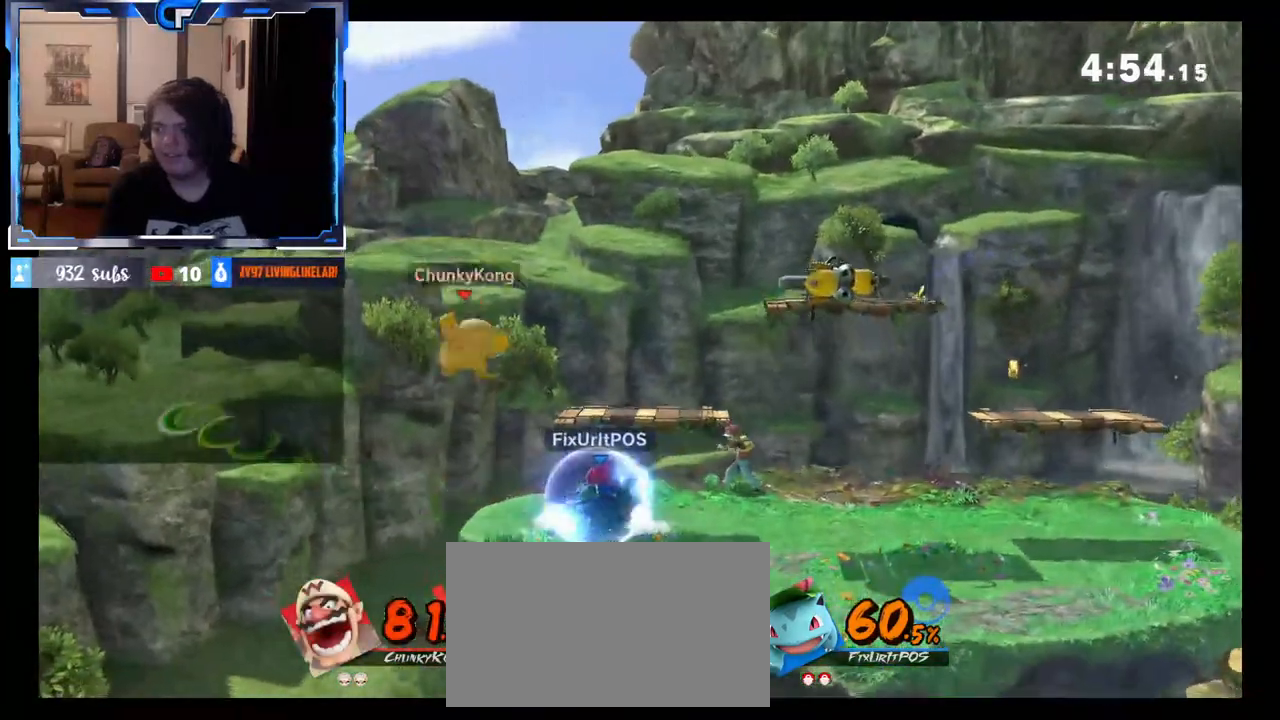
{"buttons": ["B"], "left_stick": "center", "right_stick": "center", "events": [[17, "B", "down"], [267, "B", "up"], [333, "B", "down"], [417, "B", "up"], [467, "B", "down"]]}
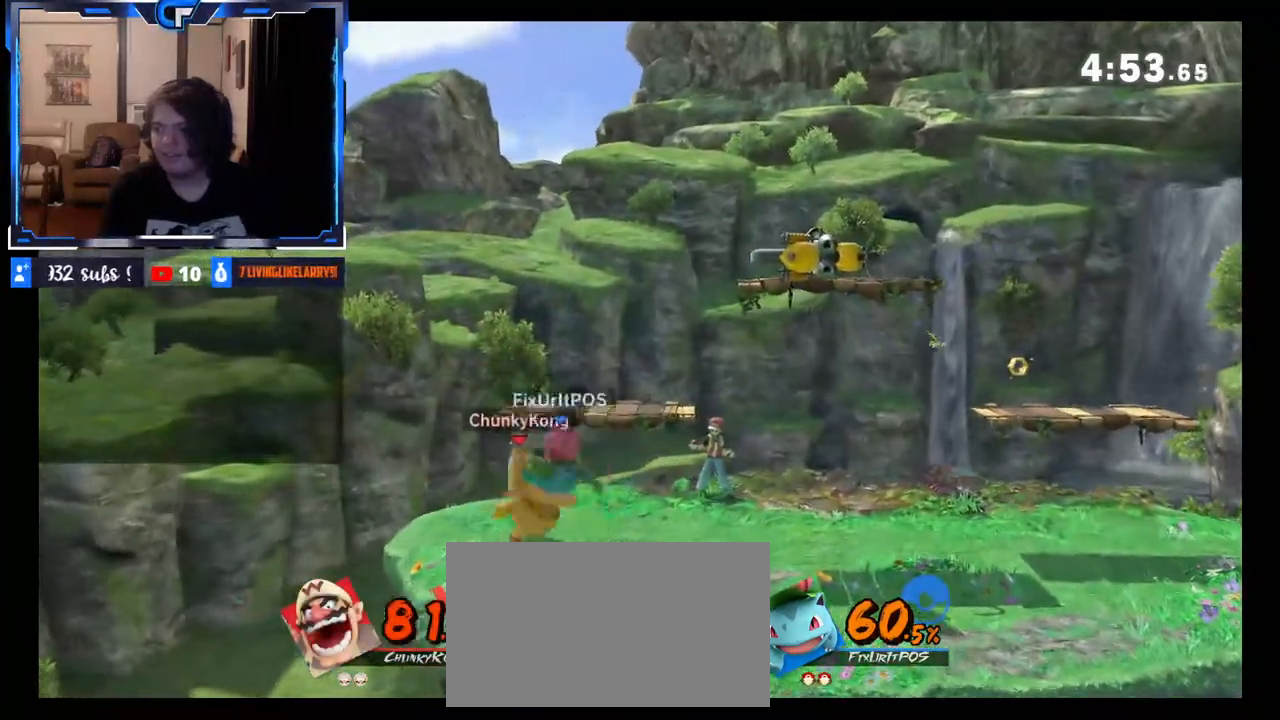
{"buttons": [], "left_stick": "center", "right_stick": "center", "events": [[33, "B", "up"], [100, "B", "down"], [150, "B", "up"], [217, "B", "down"], [267, "B", "up"]]}
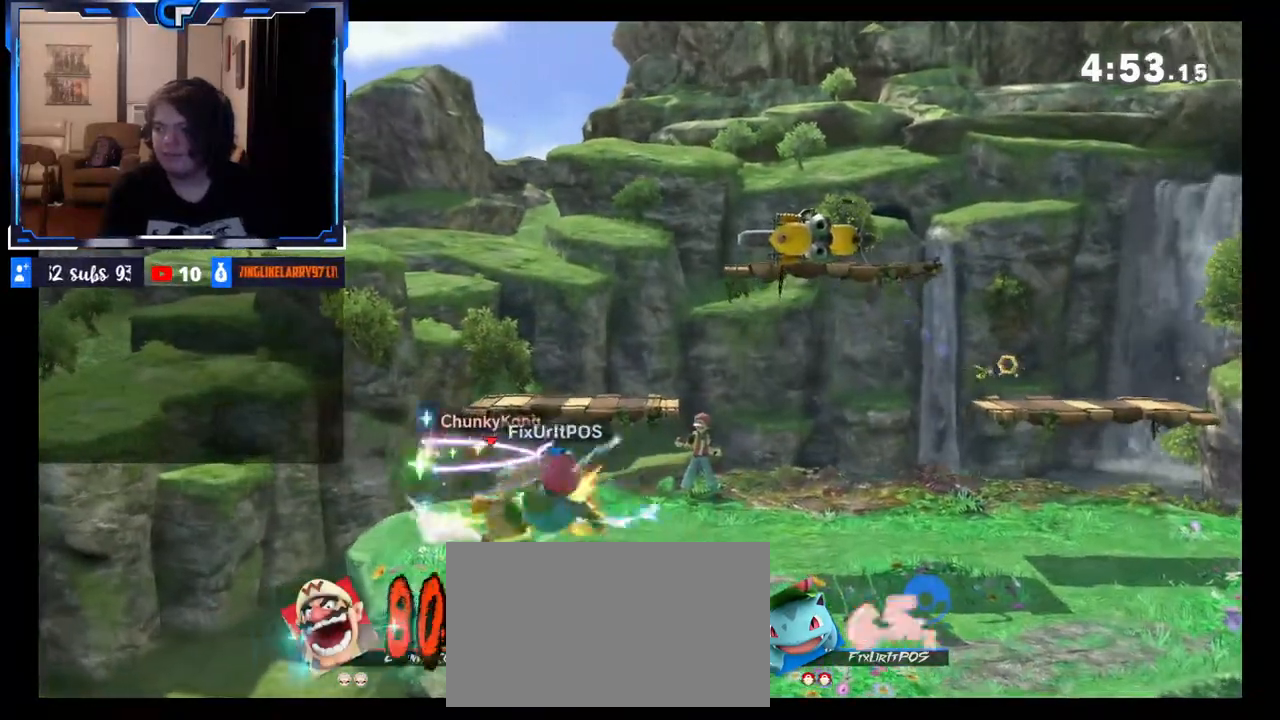
{"buttons": [], "left_stick": "center", "right_stick": "center", "events": [[67, "B", "down"], [117, "B", "up"], [350, "B", "down"], [450, "B", "up"]]}
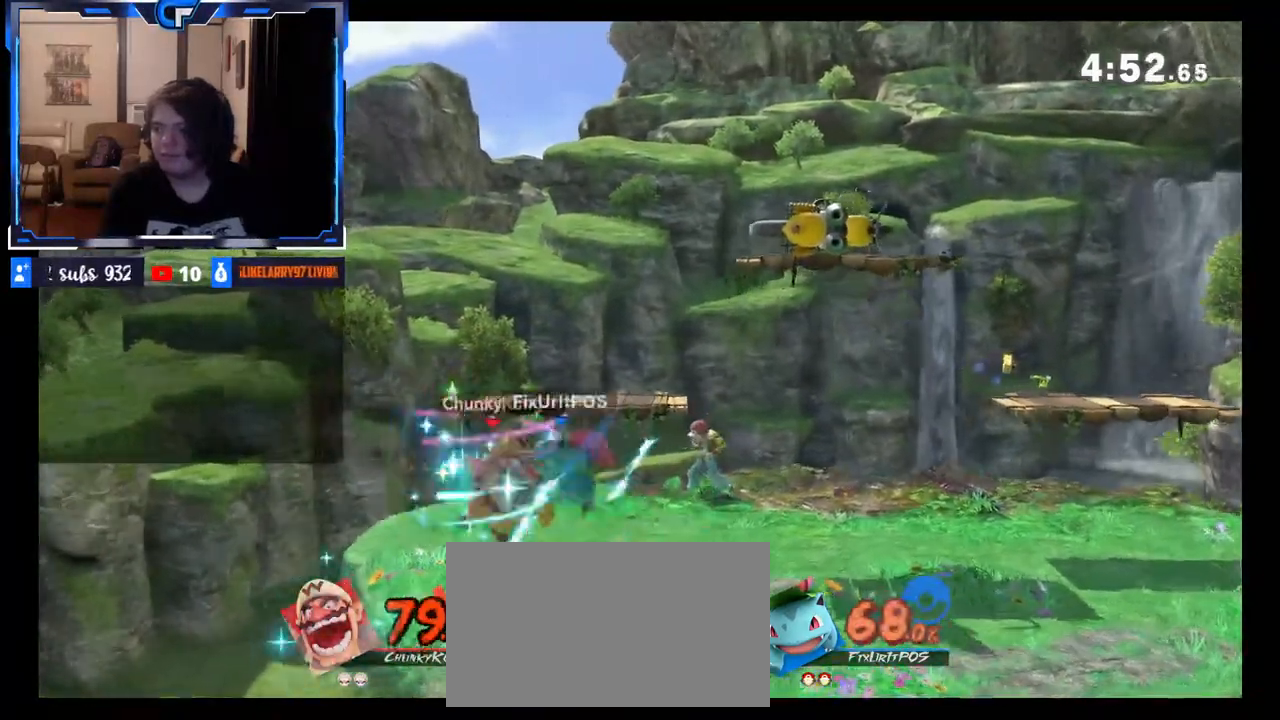
{"buttons": ["X"], "left_stick": "right", "right_stick": "center", "events": [[17, "B", "down"], [83, "B", "up"], [200, "left_stick", "right"], [467, "X", "down"]]}
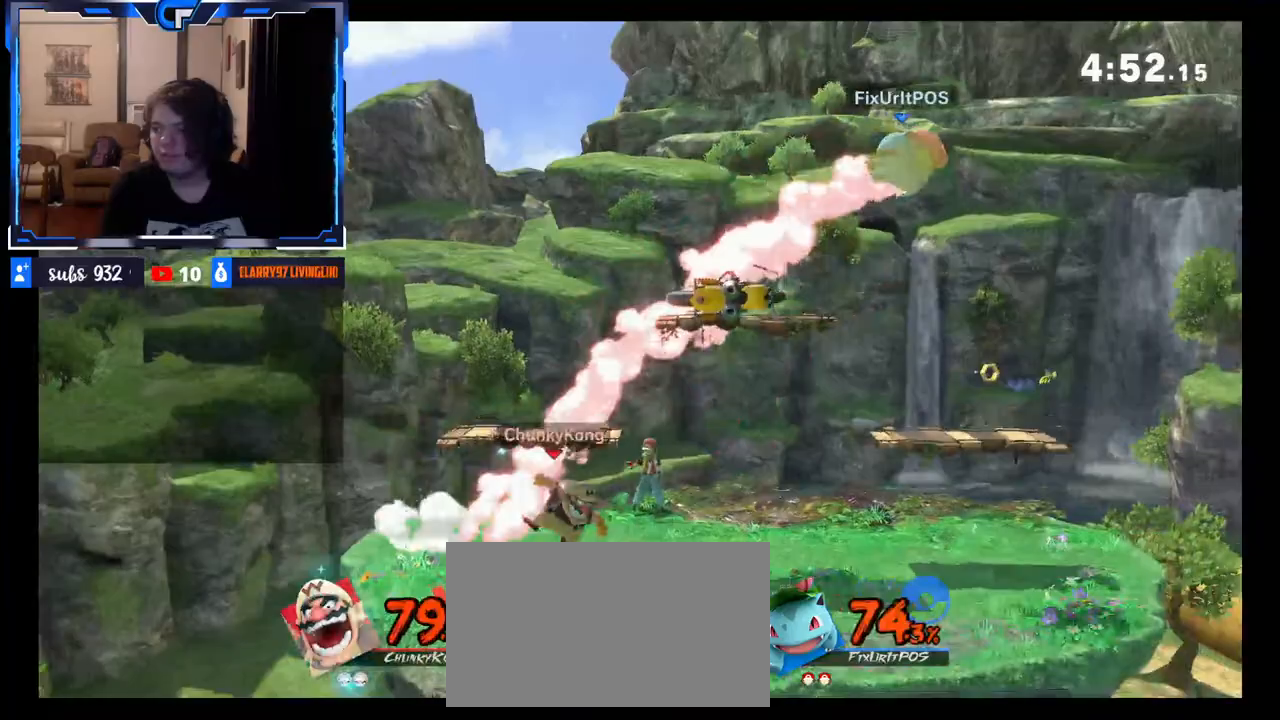
{"buttons": [], "left_stick": "down", "right_stick": "center", "events": [[83, "X", "up"], [150, "X", "down"], [167, "left_stick", "down"], [333, "R1", "down"], [433, "X", "up"], [450, "R1", "up"]]}
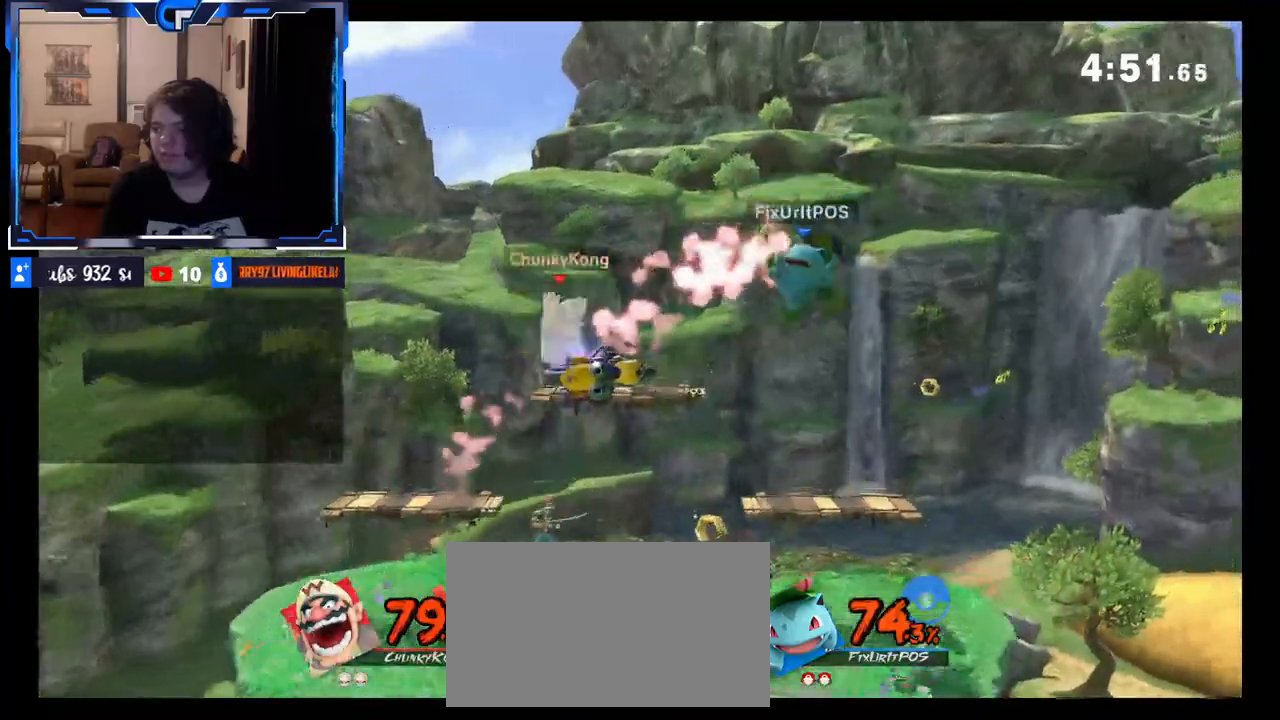
{"buttons": ["A"], "left_stick": "up", "right_stick": "center", "events": [[17, "left_stick", "center"], [217, "A", "down"], [283, "A", "up"], [433, "left_stick", "up"], [450, "A", "down"]]}
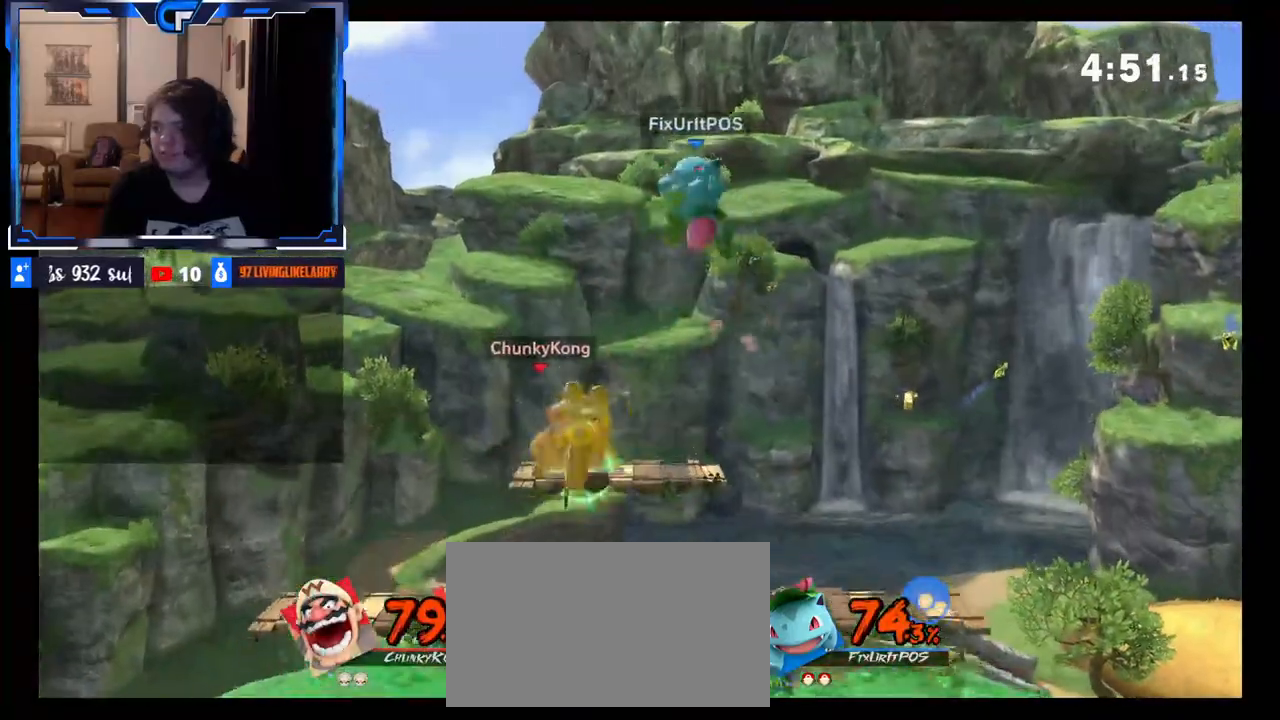
{"buttons": [], "left_stick": "center", "right_stick": "center", "events": [[67, "A", "up"], [133, "left_stick", "center"], [333, "R1", "down"], [417, "R1", "up"]]}
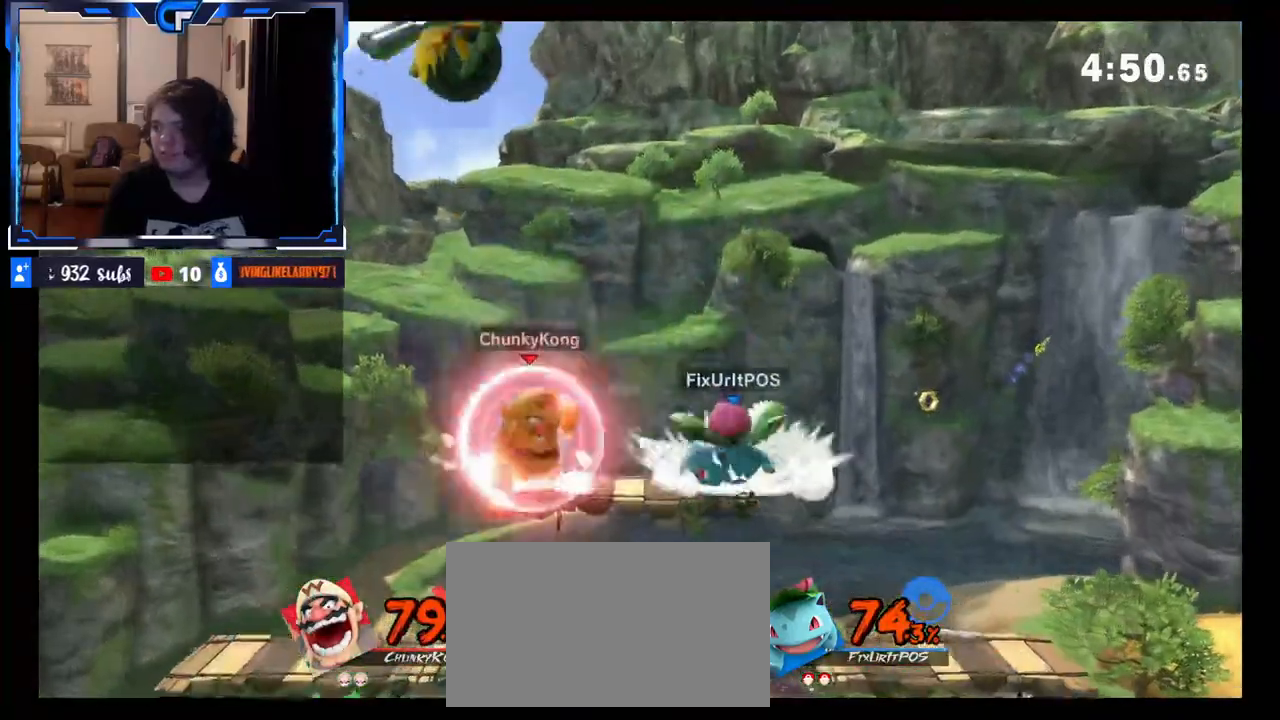
{"buttons": [], "left_stick": "down-right", "right_stick": "center", "events": [[133, "left_stick", "down"], [283, "left_stick", "center"], [317, "A", "down"], [383, "left_stick", "down"], [417, "A", "up"], [500, "left_stick", "down-right"]]}
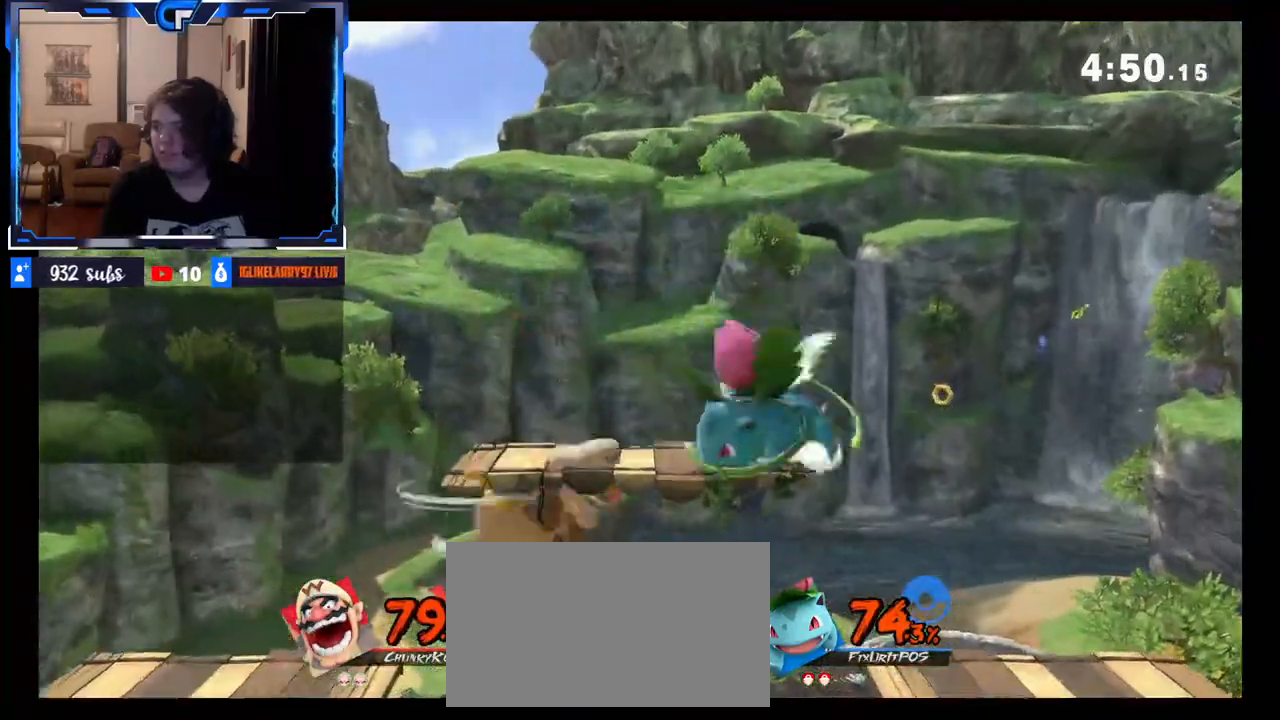
{"buttons": [], "left_stick": "left", "right_stick": "center", "events": [[183, "left_stick", "center"], [250, "left_stick", "right"], [367, "left_stick", "left"], [383, "X", "down"], [450, "X", "up"]]}
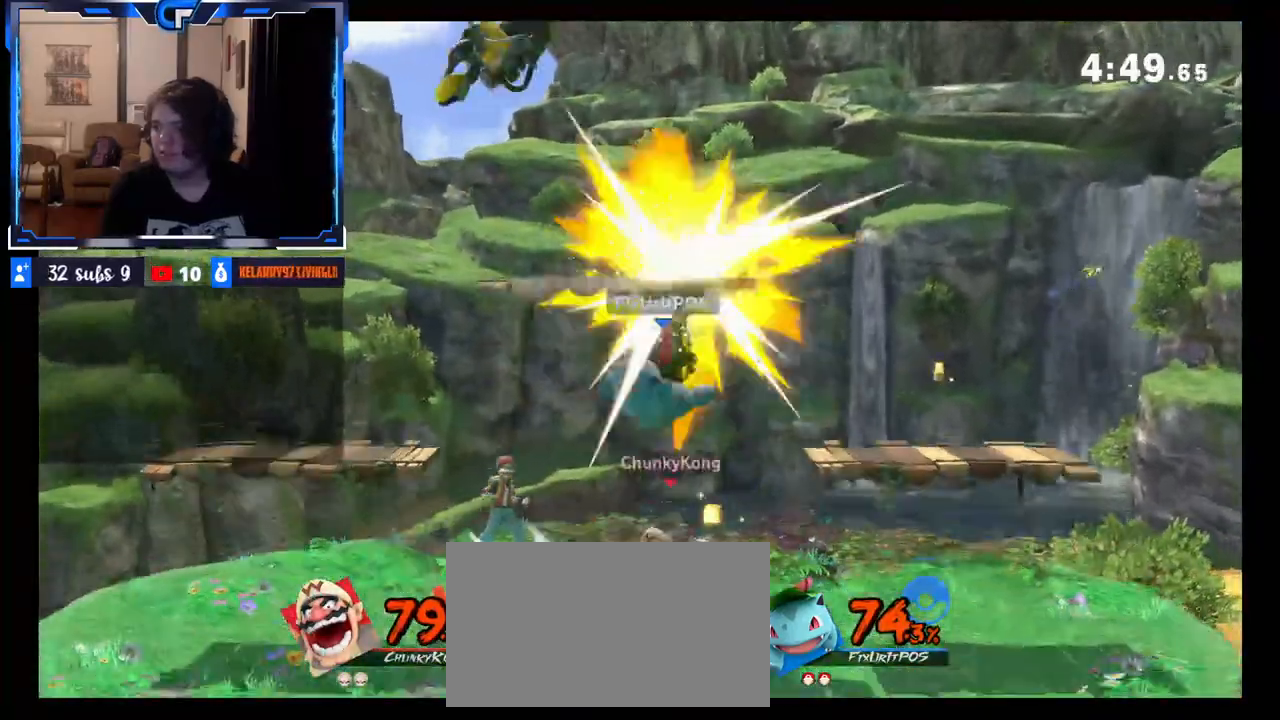
{"buttons": ["A"], "left_stick": "center", "right_stick": "center", "events": [[150, "left_stick", "right"], [350, "left_stick", "down"], [417, "left_stick", "center"], [467, "A", "down"]]}
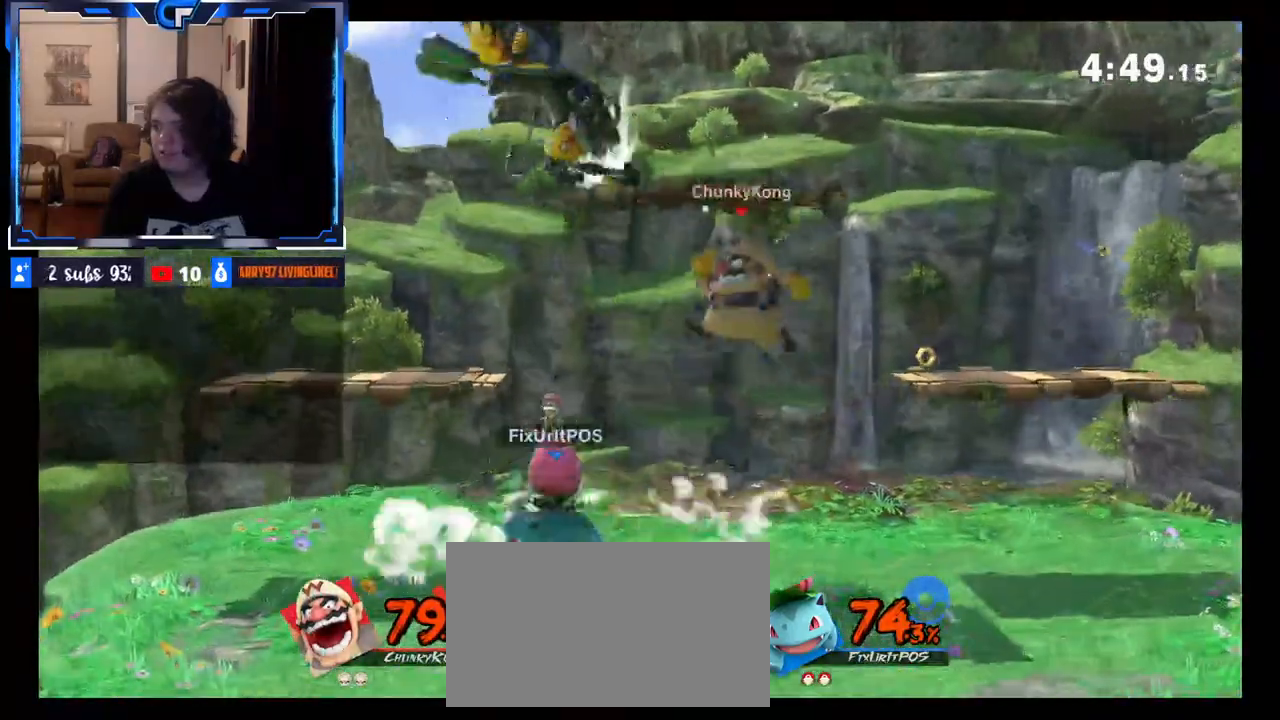
{"buttons": [], "left_stick": "left", "right_stick": "center", "events": [[33, "left_stick", "down"], [67, "A", "up"], [167, "left_stick", "center"], [267, "left_stick", "left"], [333, "right_stick", "left"], [433, "right_stick", "center"]]}
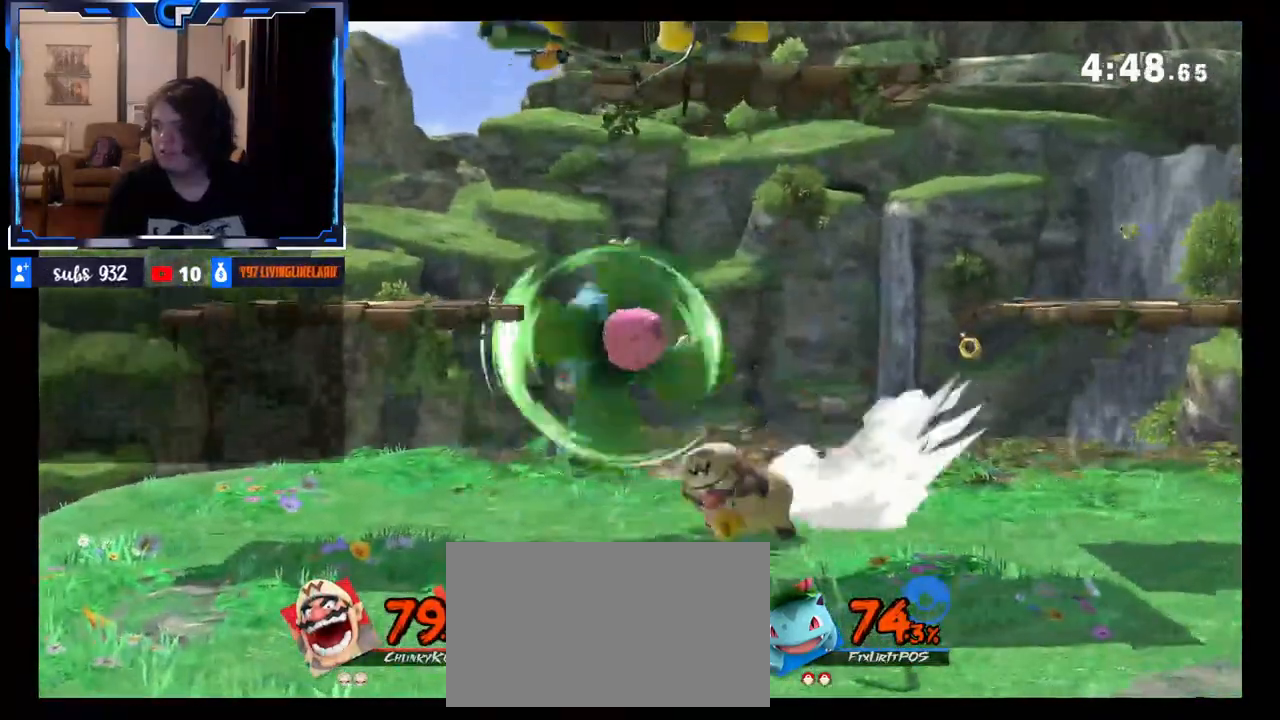
{"buttons": [], "left_stick": "up", "right_stick": "center", "events": [[183, "left_stick", "center"], [417, "left_stick", "up"]]}
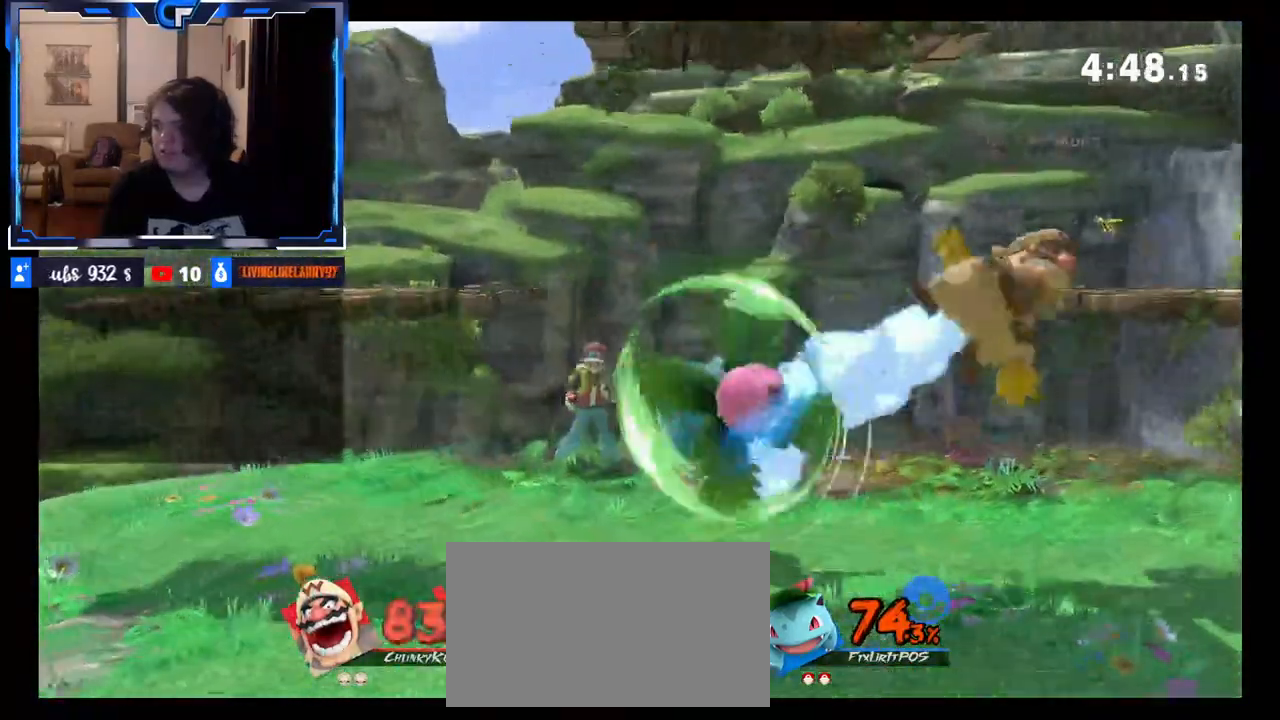
{"buttons": ["A"], "left_stick": "left", "right_stick": "center", "events": [[33, "left_stick", "right"], [150, "left_stick", "center"], [250, "left_stick", "left"], [500, "A", "down"]]}
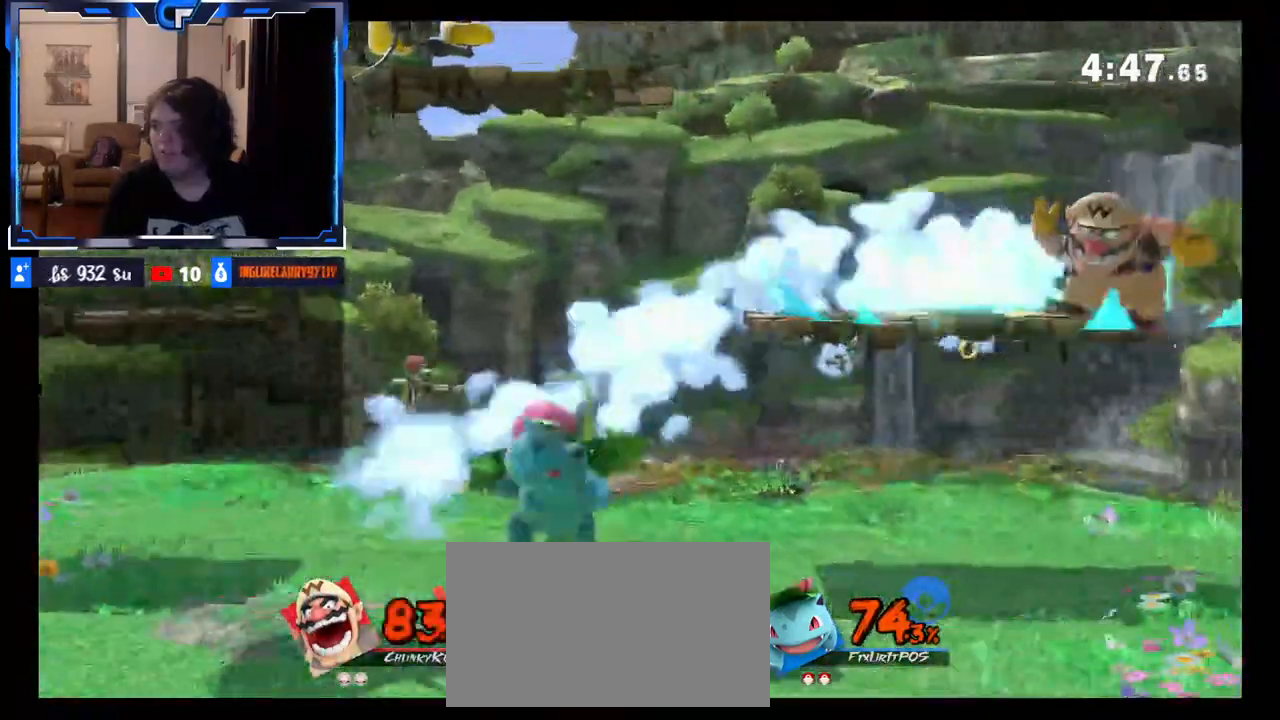
{"buttons": ["R1"], "left_stick": "center", "right_stick": "center", "events": [[133, "A", "up"], [283, "left_stick", "center"], [417, "R1", "down"]]}